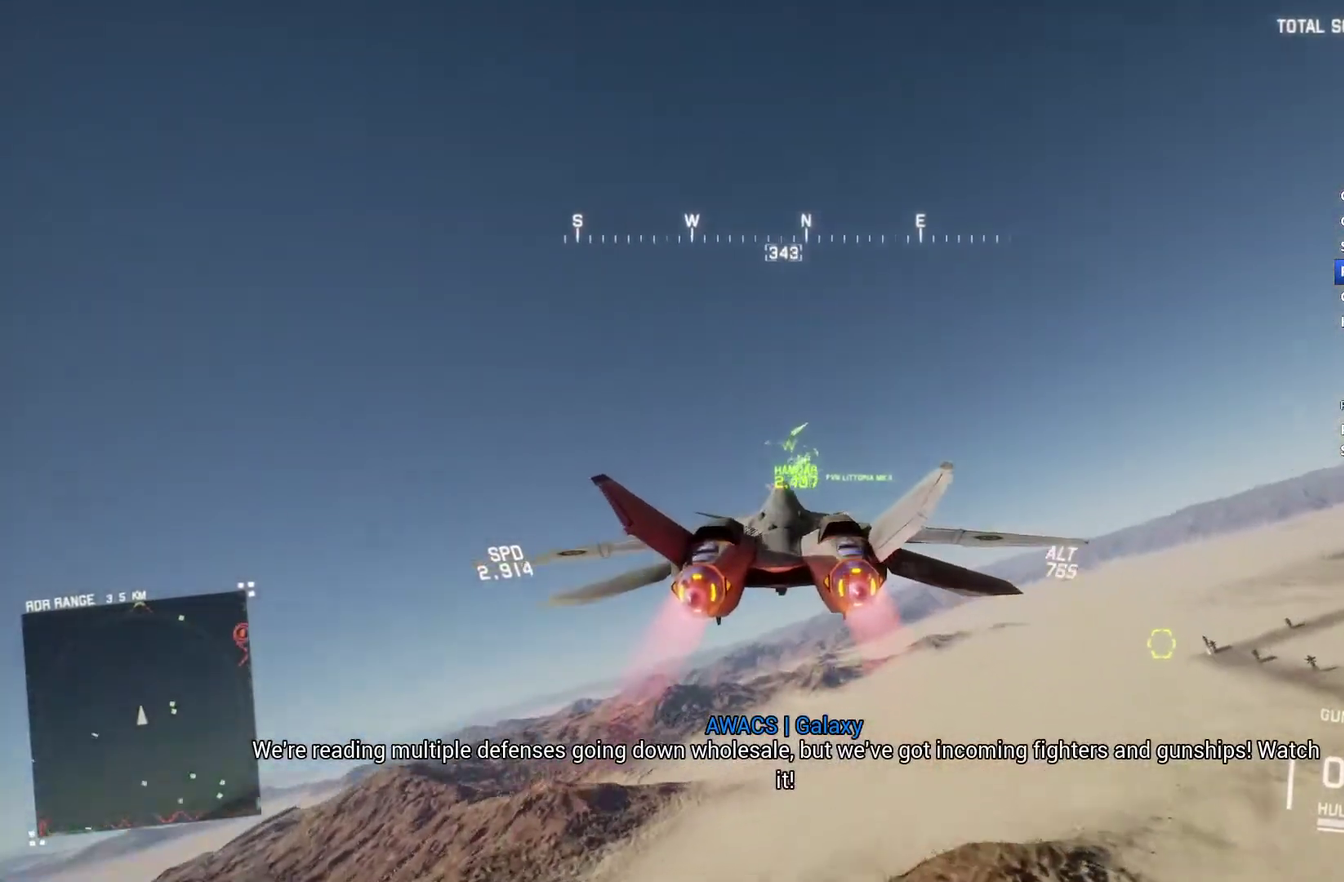
Gameplay with a controller (Xbox layout); each line is a JSON object with the inputs held at the frame after it. "events" lists button and stick changes between this image and that frame as [ms after this image, input, new state], when the widget could be followed in between.
{"buttons": ["R2"], "left_stick": "center", "right_stick": "center", "events": [[333, "R1", "down"], [467, "R1", "up"]]}
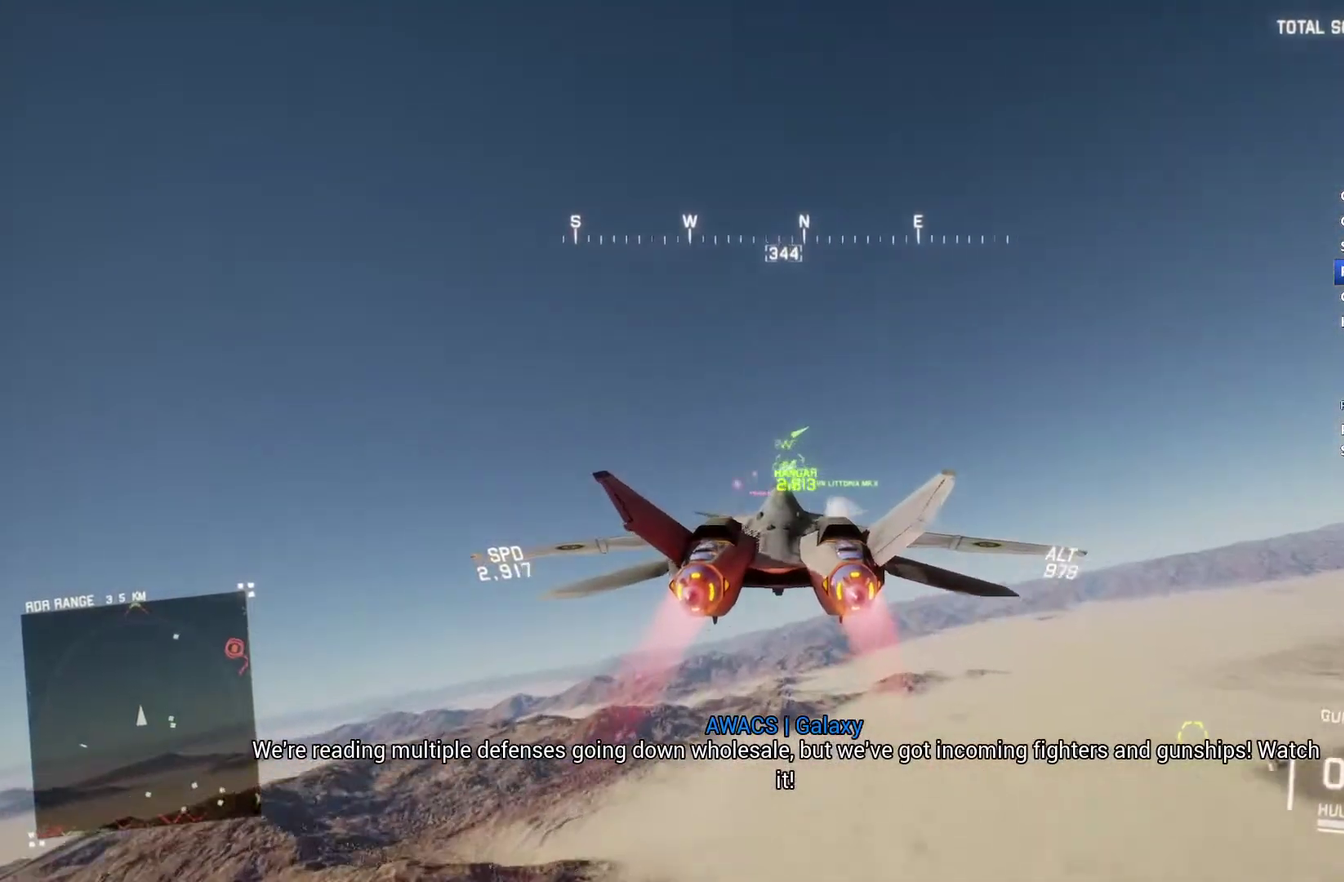
{"buttons": ["R2"], "left_stick": "up", "right_stick": "center", "events": [[133, "B", "down"], [133, "left_stick", "up-left"], [200, "left_stick", "center"], [233, "B", "up"], [433, "left_stick", "up"]]}
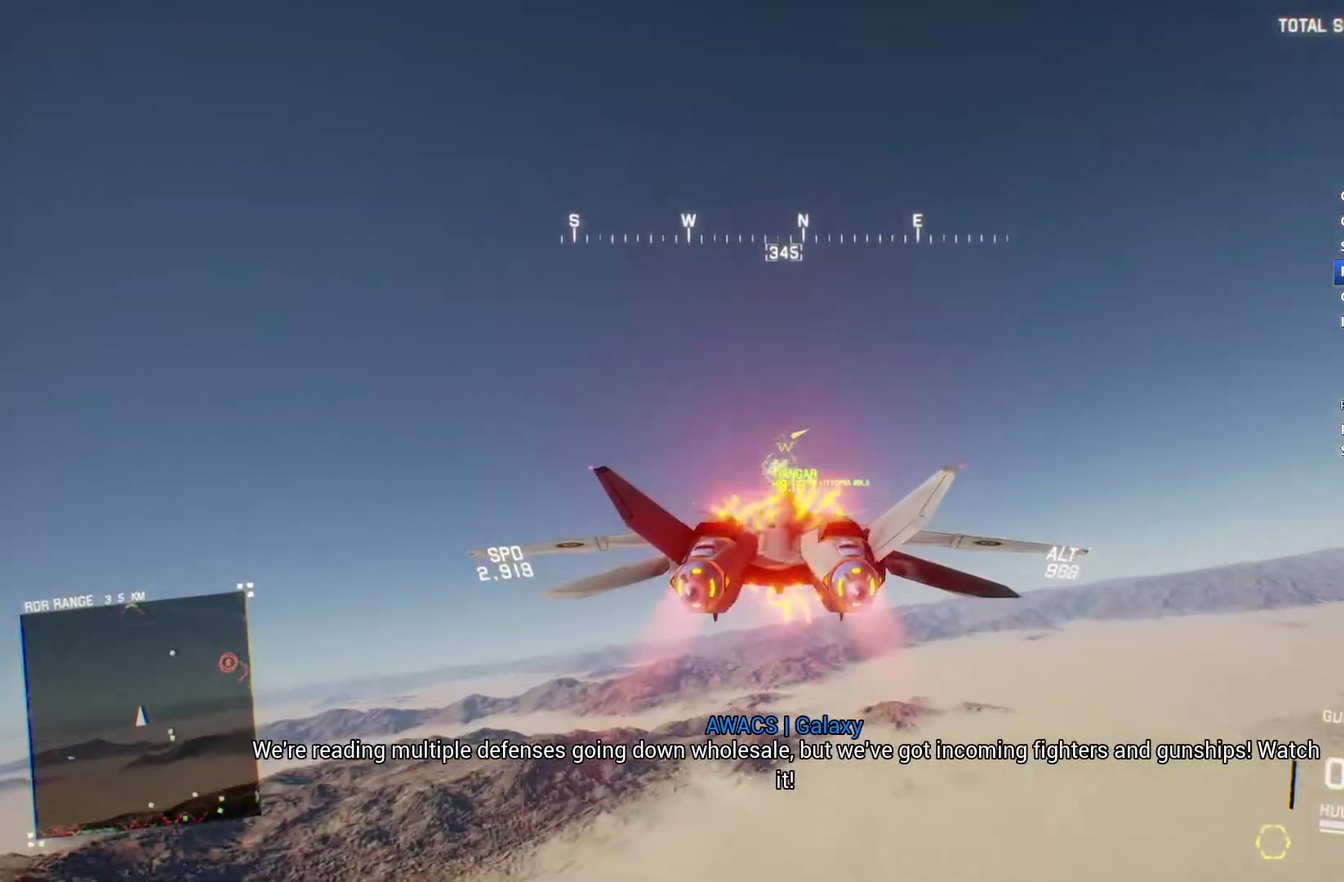
{"buttons": ["R2"], "left_stick": "center", "right_stick": "center", "events": [[33, "left_stick", "center"], [433, "R1", "down"], [500, "R1", "up"]]}
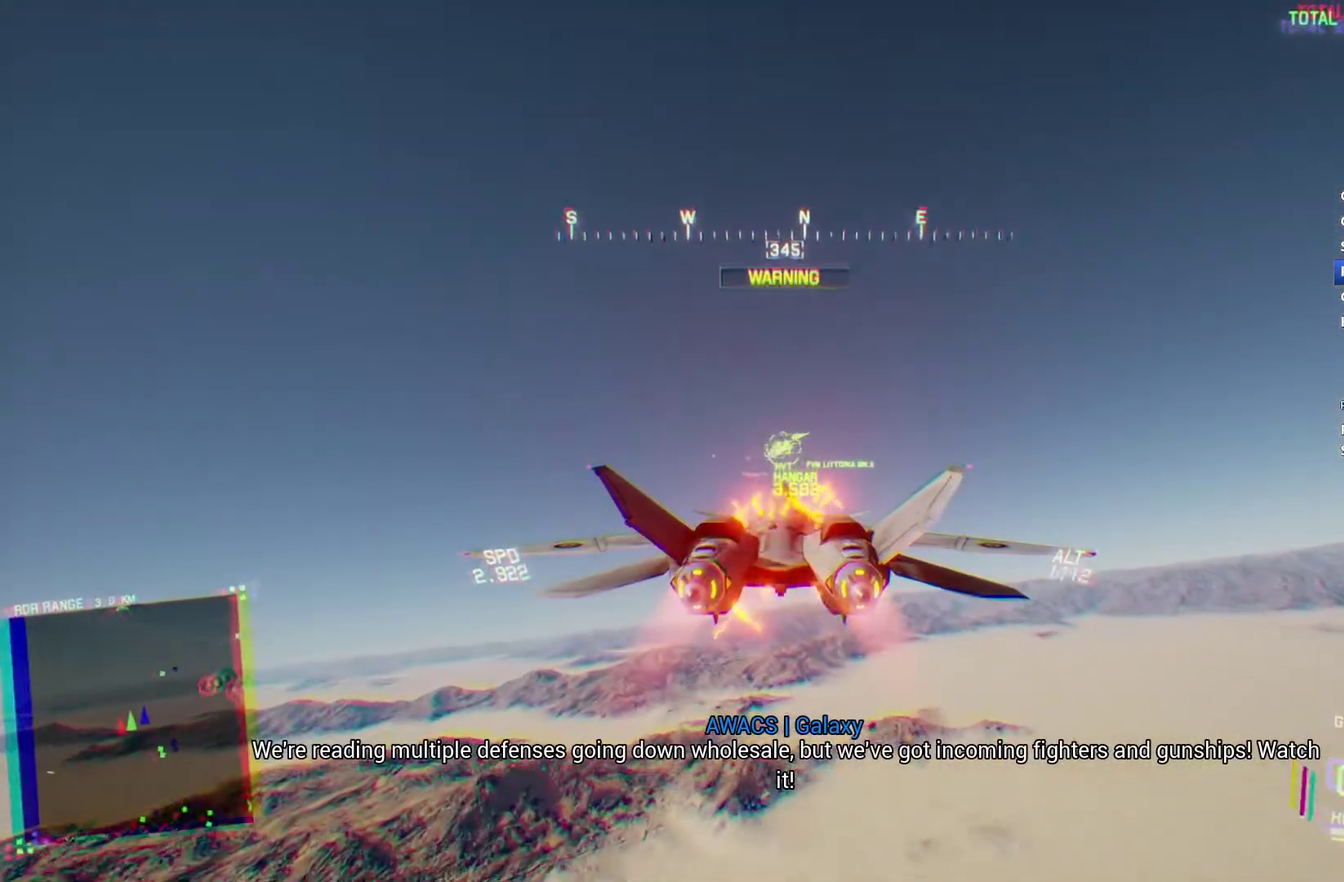
{"buttons": ["R2"], "left_stick": "center", "right_stick": "center", "events": [[233, "L1", "down"], [333, "L1", "up"]]}
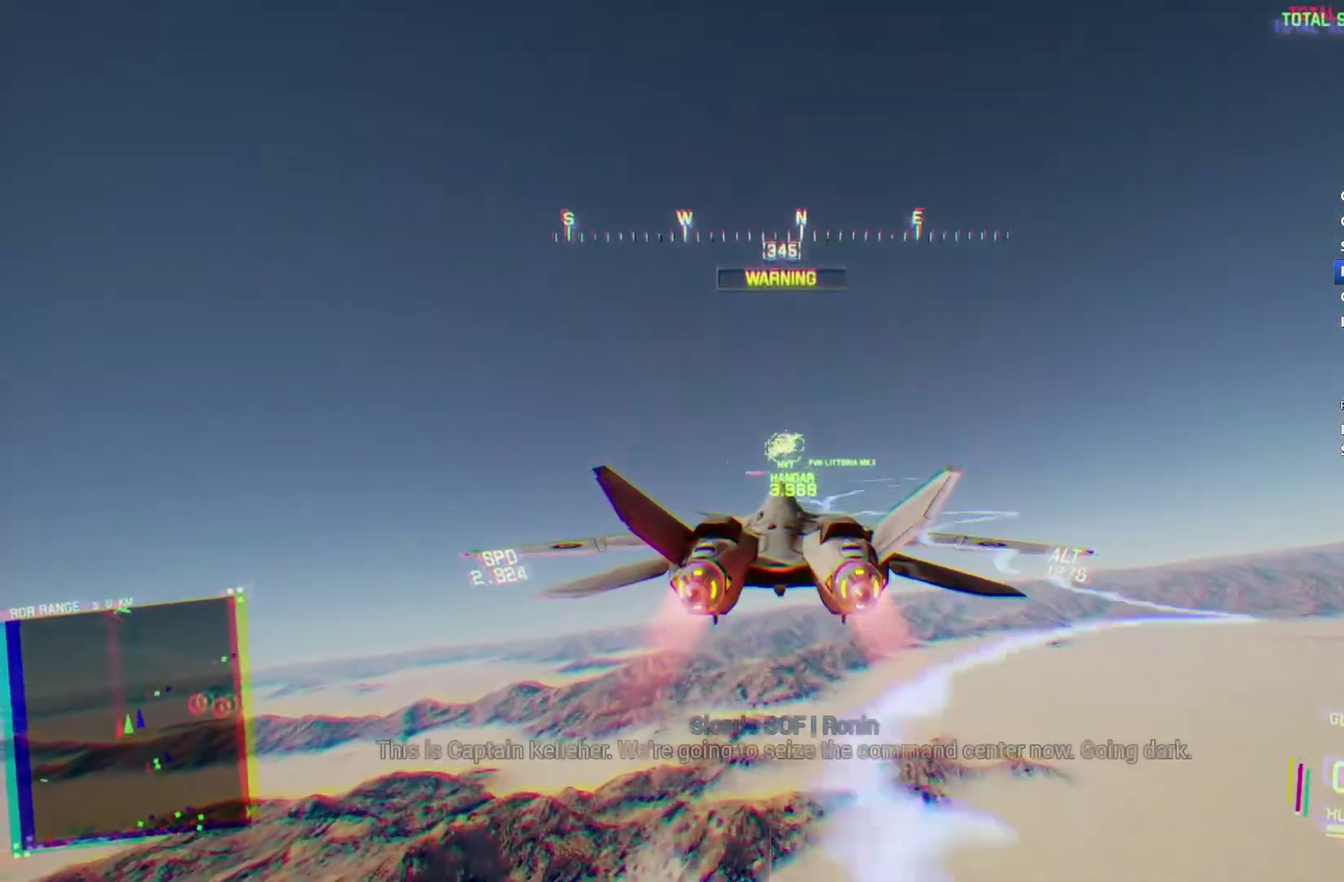
{"buttons": ["R2"], "left_stick": "center", "right_stick": "center", "events": [[33, "R1", "down"], [133, "R1", "up"]]}
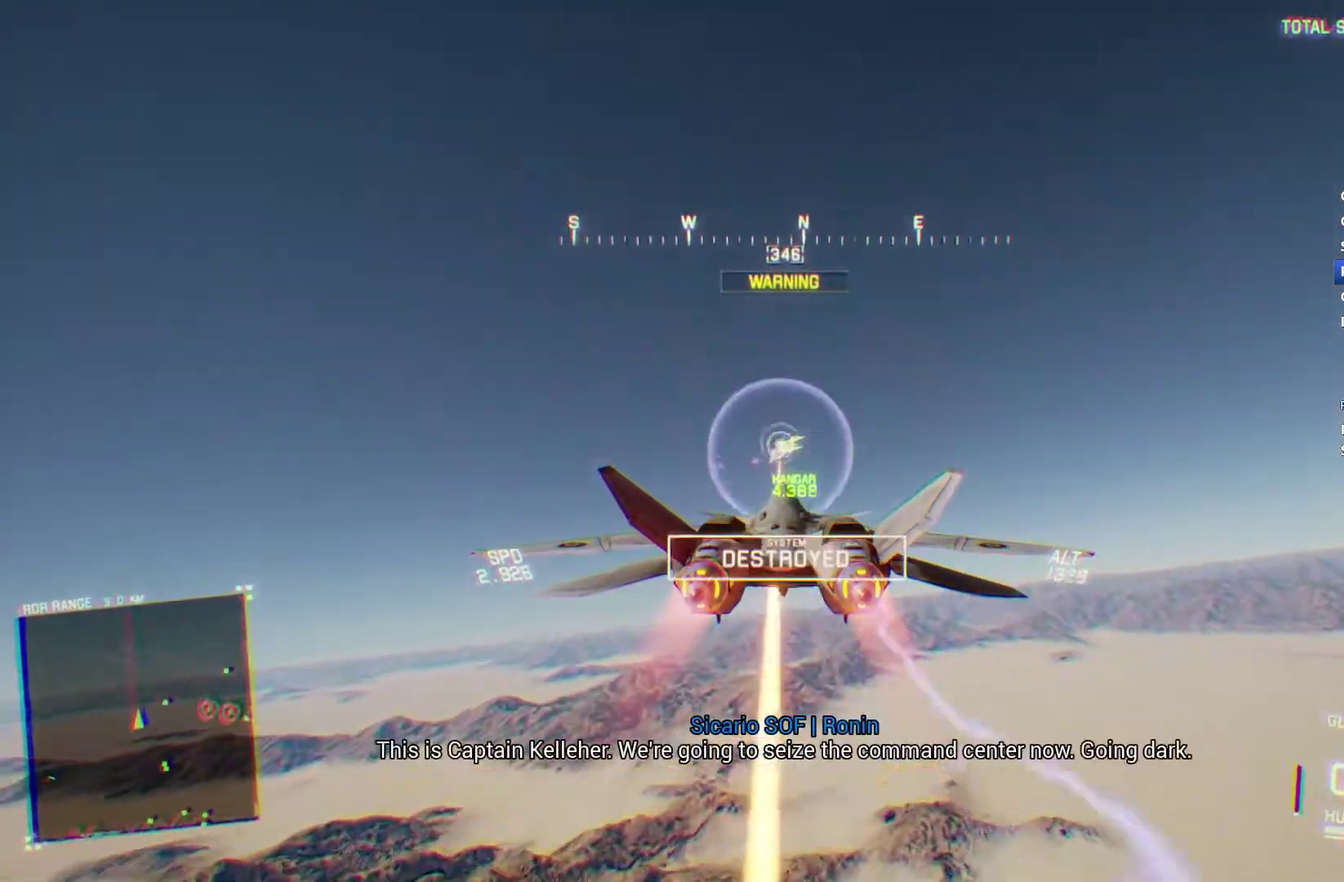
{"buttons": ["R2"], "left_stick": "down-left", "right_stick": "center", "events": [[133, "R1", "down"], [200, "R1", "up"], [267, "left_stick", "down-left"]]}
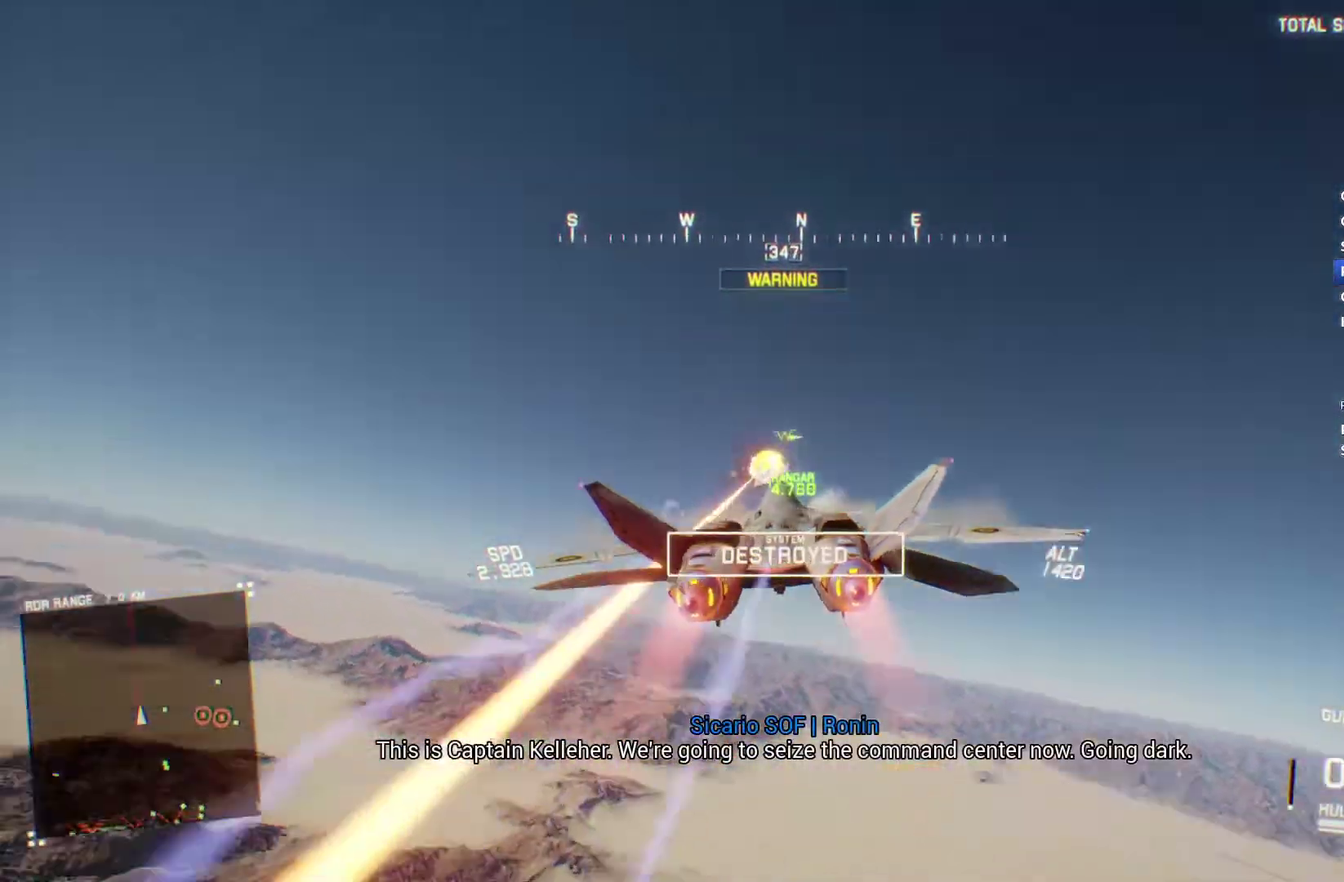
{"buttons": ["R2"], "left_stick": "down", "right_stick": "up-left", "events": [[33, "right_stick", "left"], [200, "right_stick", "up-left"], [300, "left_stick", "down"]]}
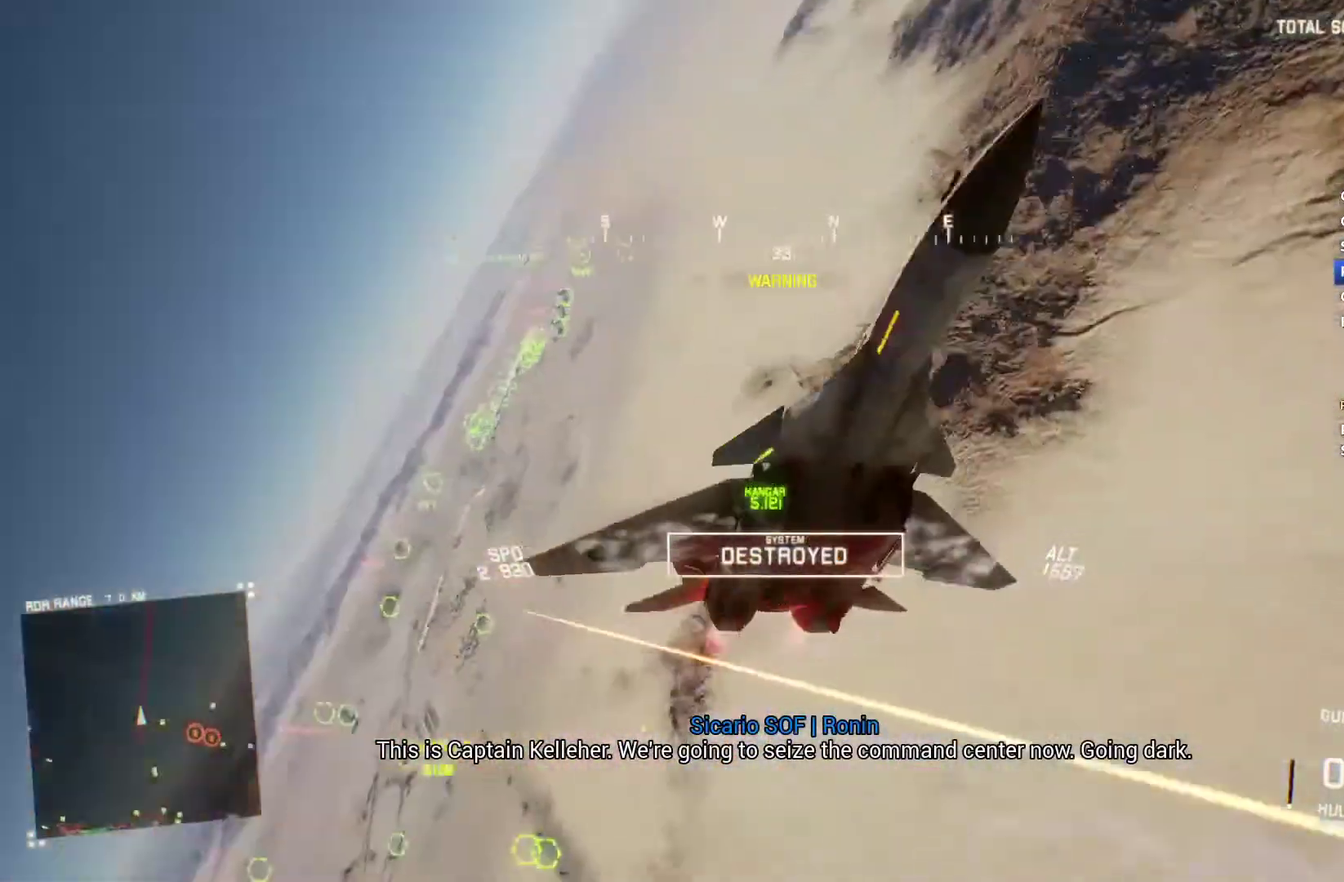
{"buttons": ["R2"], "left_stick": "down", "right_stick": "up-left", "events": []}
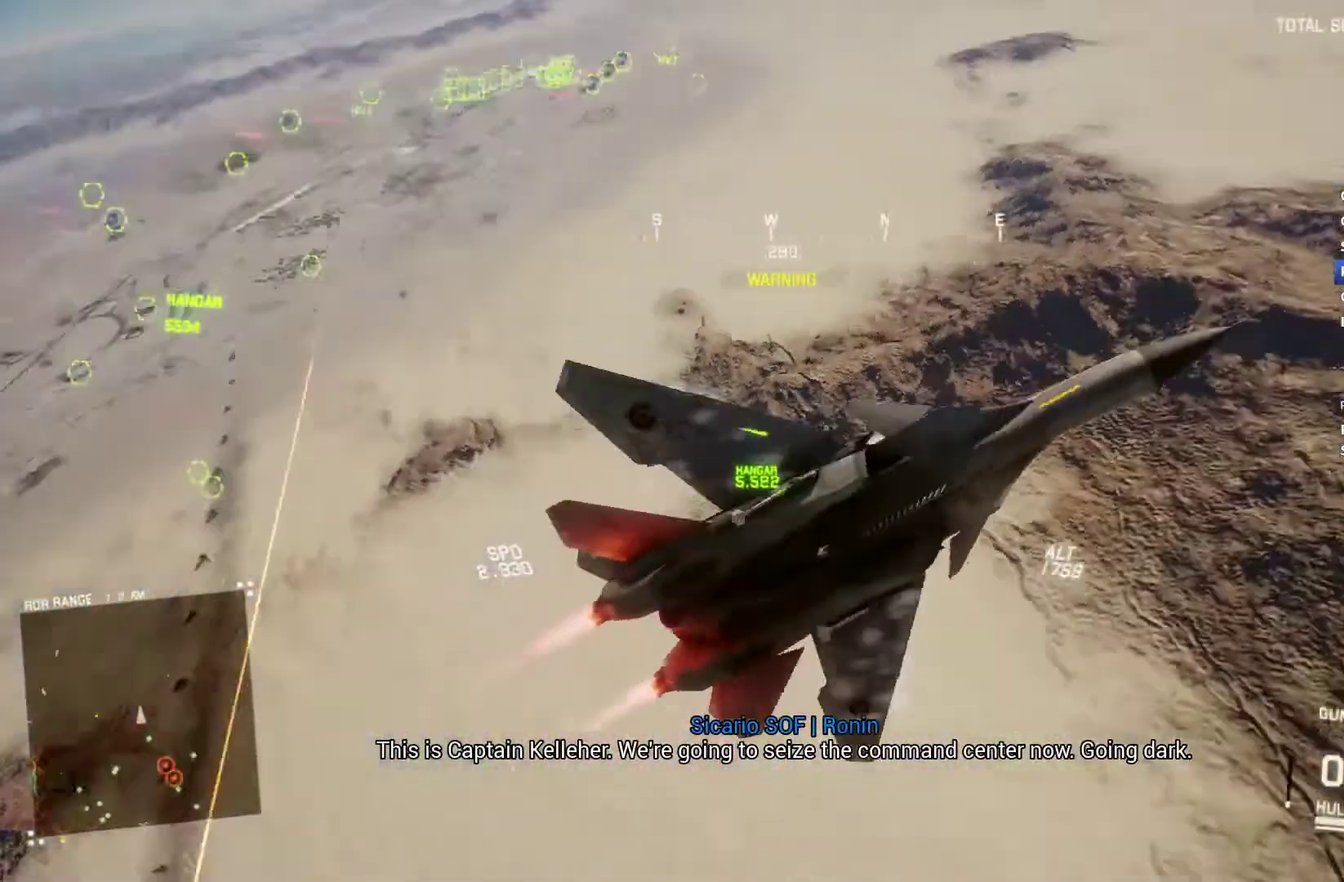
{"buttons": ["R2"], "left_stick": "down", "right_stick": "up", "events": [[233, "right_stick", "up"]]}
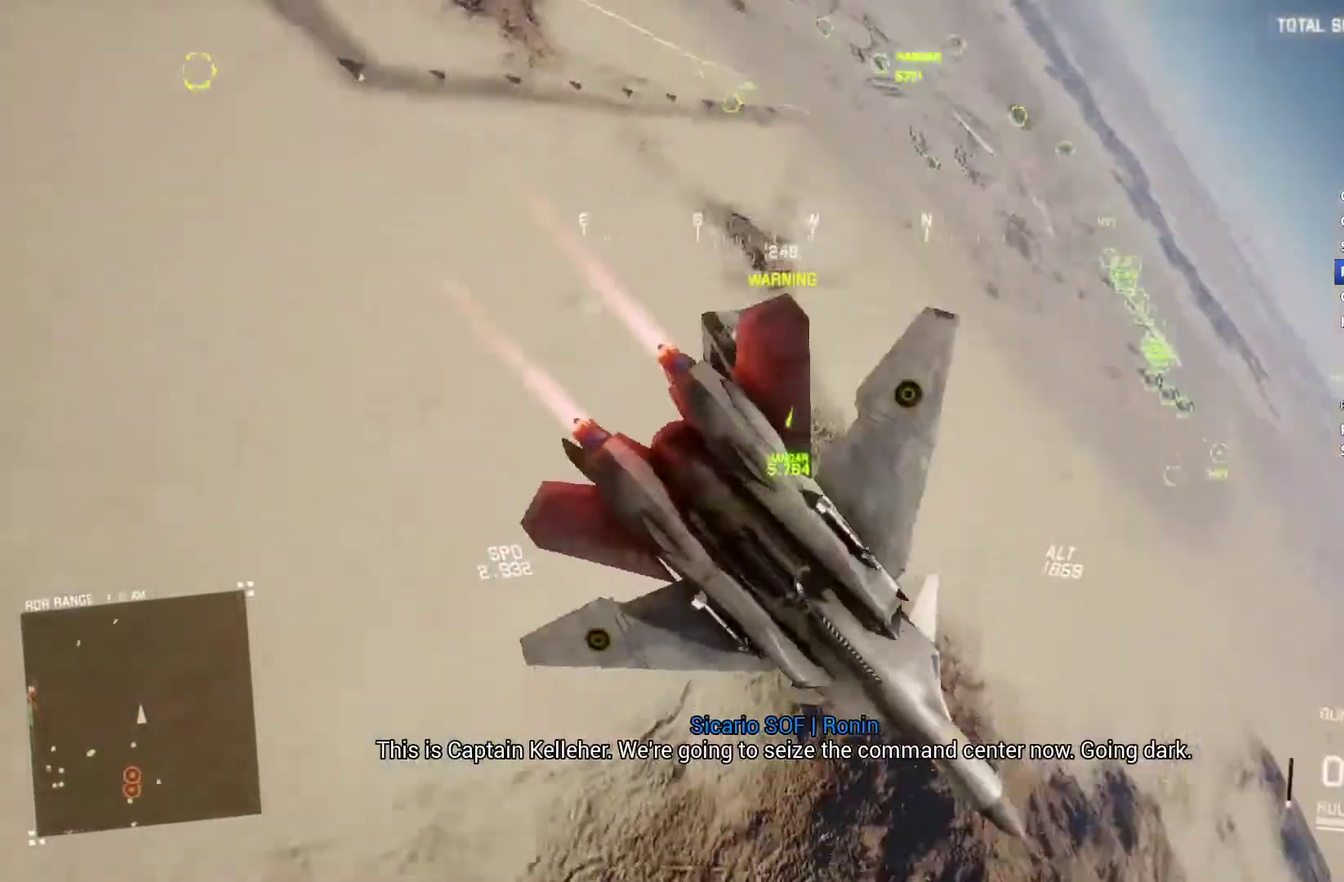
{"buttons": ["R2"], "left_stick": "down-right", "right_stick": "up", "events": [[200, "left_stick", "down-right"]]}
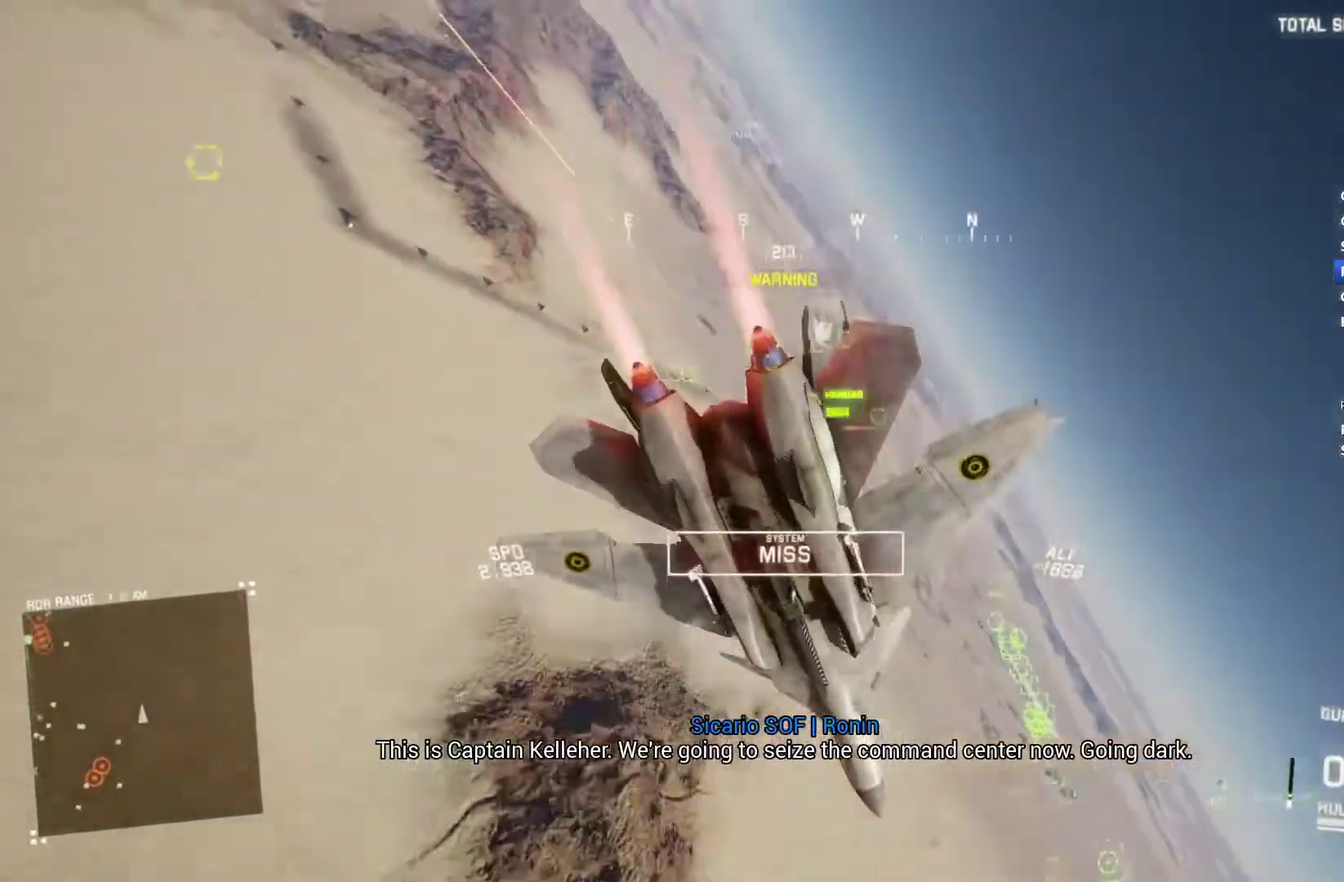
{"buttons": ["L1", "R2"], "left_stick": "down", "right_stick": "center", "events": [[33, "right_stick", "center"], [67, "left_stick", "down"], [233, "left_stick", "center"], [267, "L1", "down"], [467, "left_stick", "down"]]}
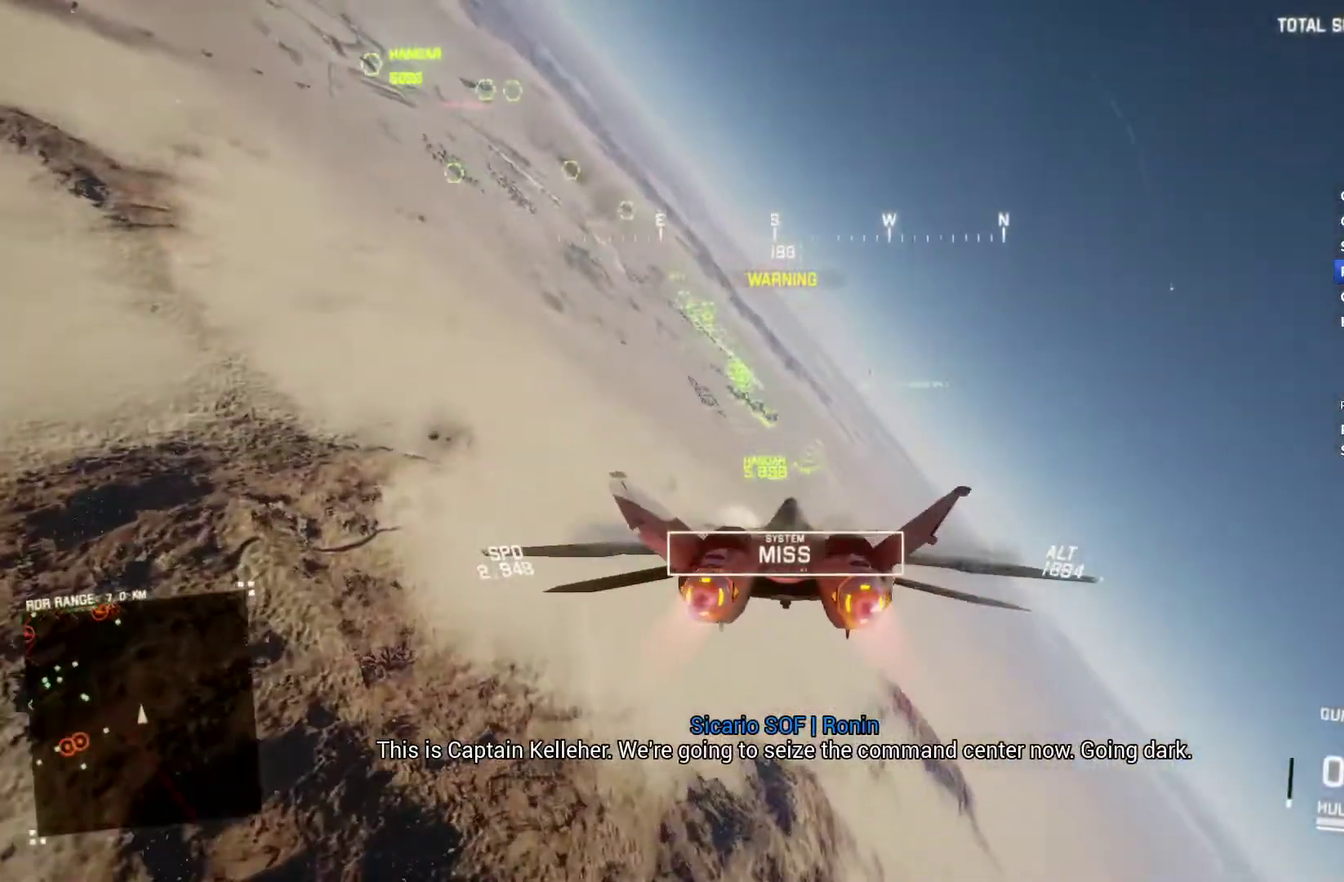
{"buttons": ["L1", "R2"], "left_stick": "down", "right_stick": "center", "events": [[67, "left_stick", "down-left"], [233, "left_stick", "center"], [400, "left_stick", "down"]]}
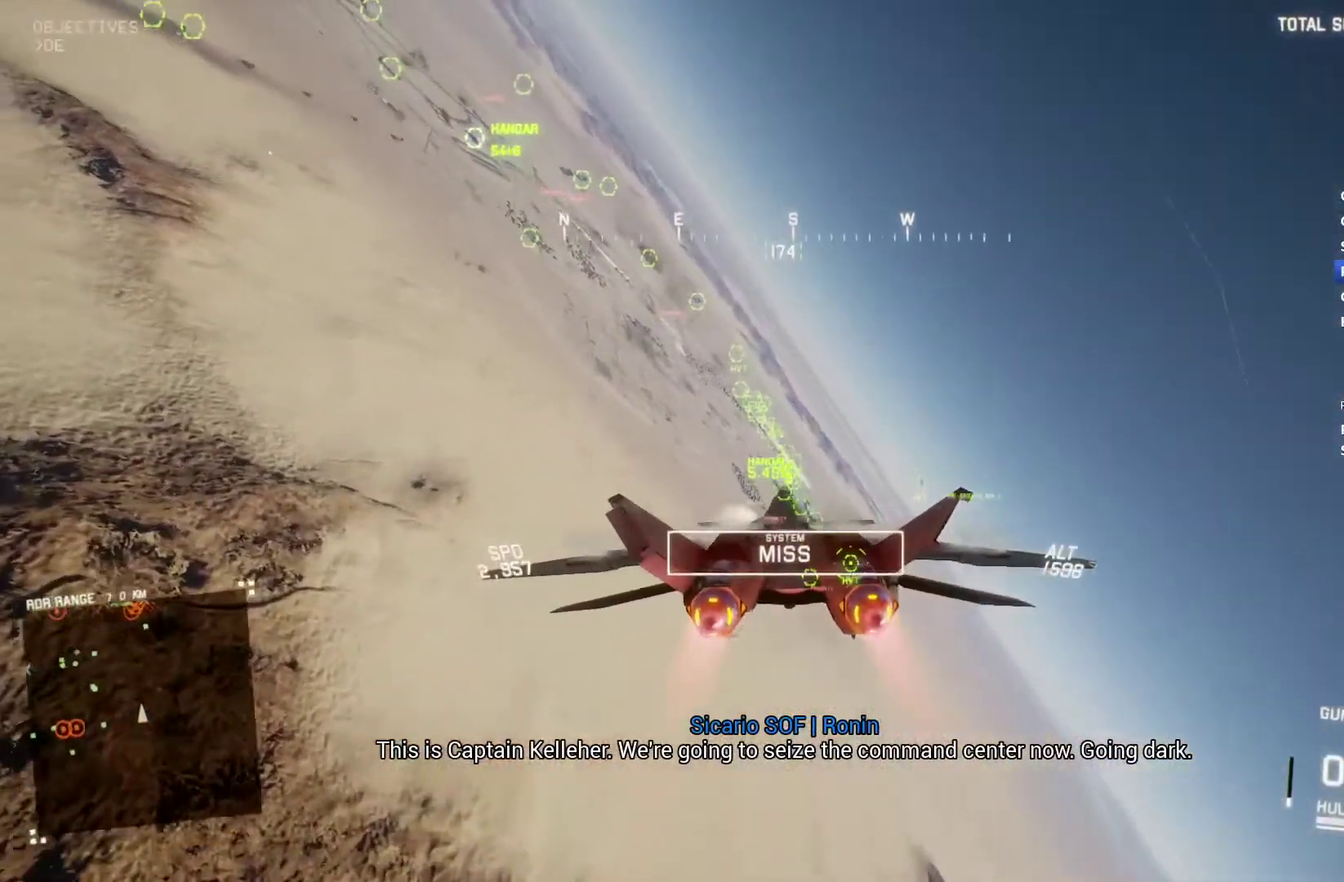
{"buttons": ["R1", "R2"], "left_stick": "right", "right_stick": "center", "events": [[67, "left_stick", "center"], [200, "L1", "up"], [200, "R1", "down"], [233, "left_stick", "right"]]}
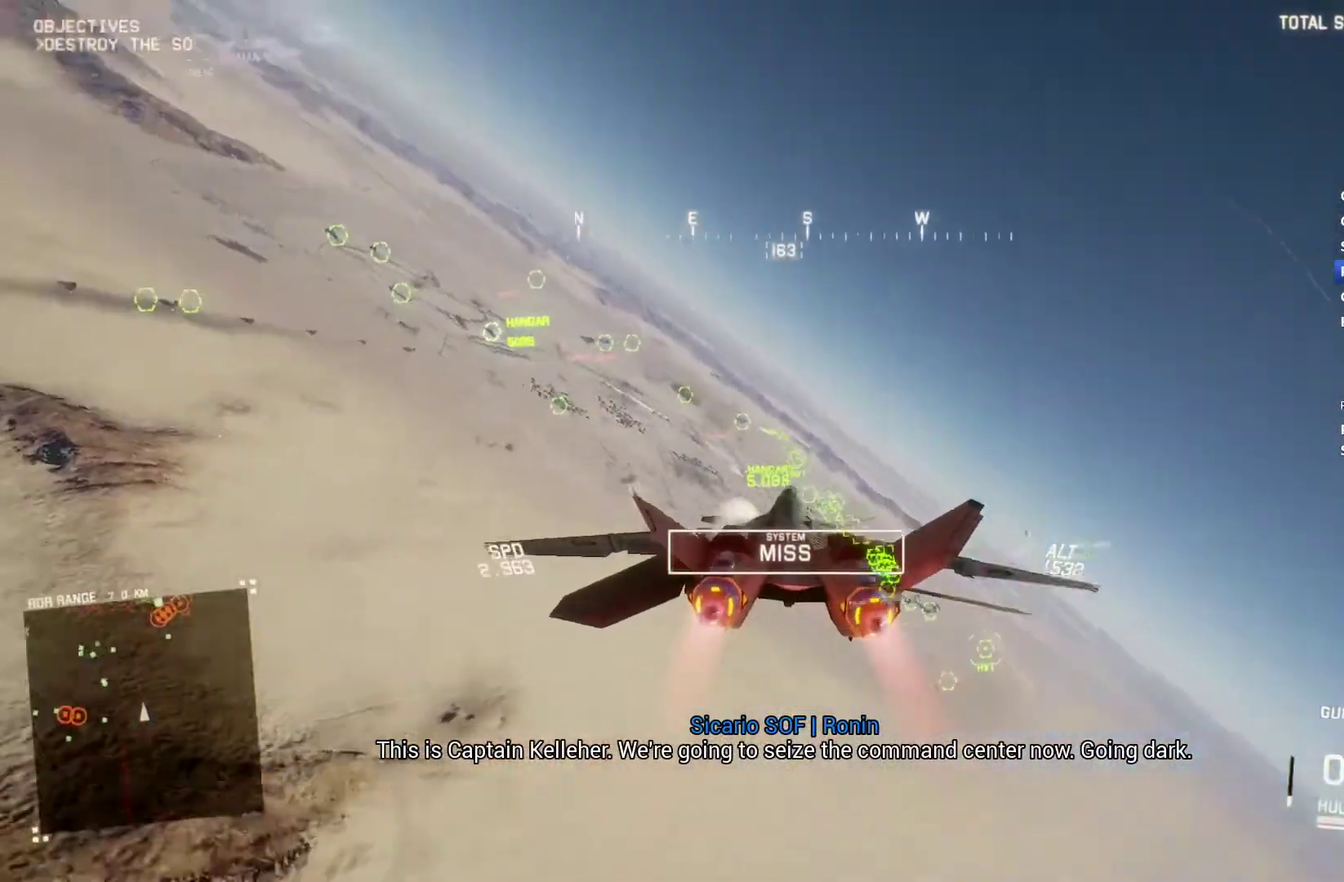
{"buttons": ["R1", "R2"], "left_stick": "center", "right_stick": "center", "events": [[67, "left_stick", "center"], [333, "left_stick", "right"], [467, "left_stick", "center"]]}
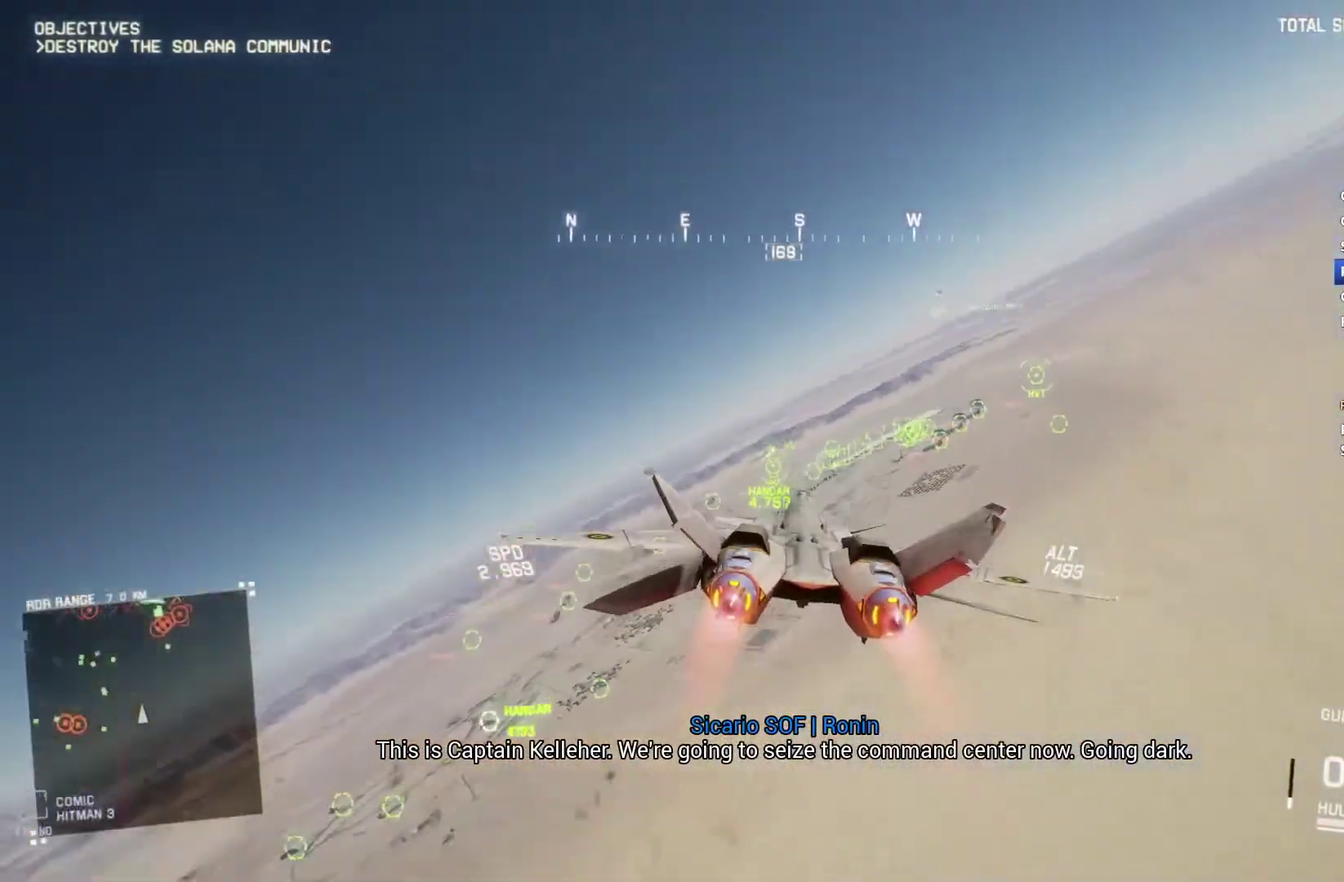
{"buttons": ["R1", "R2"], "left_stick": "down", "right_stick": "center", "events": [[67, "left_stick", "down-left"], [233, "left_stick", "center"], [467, "left_stick", "down"]]}
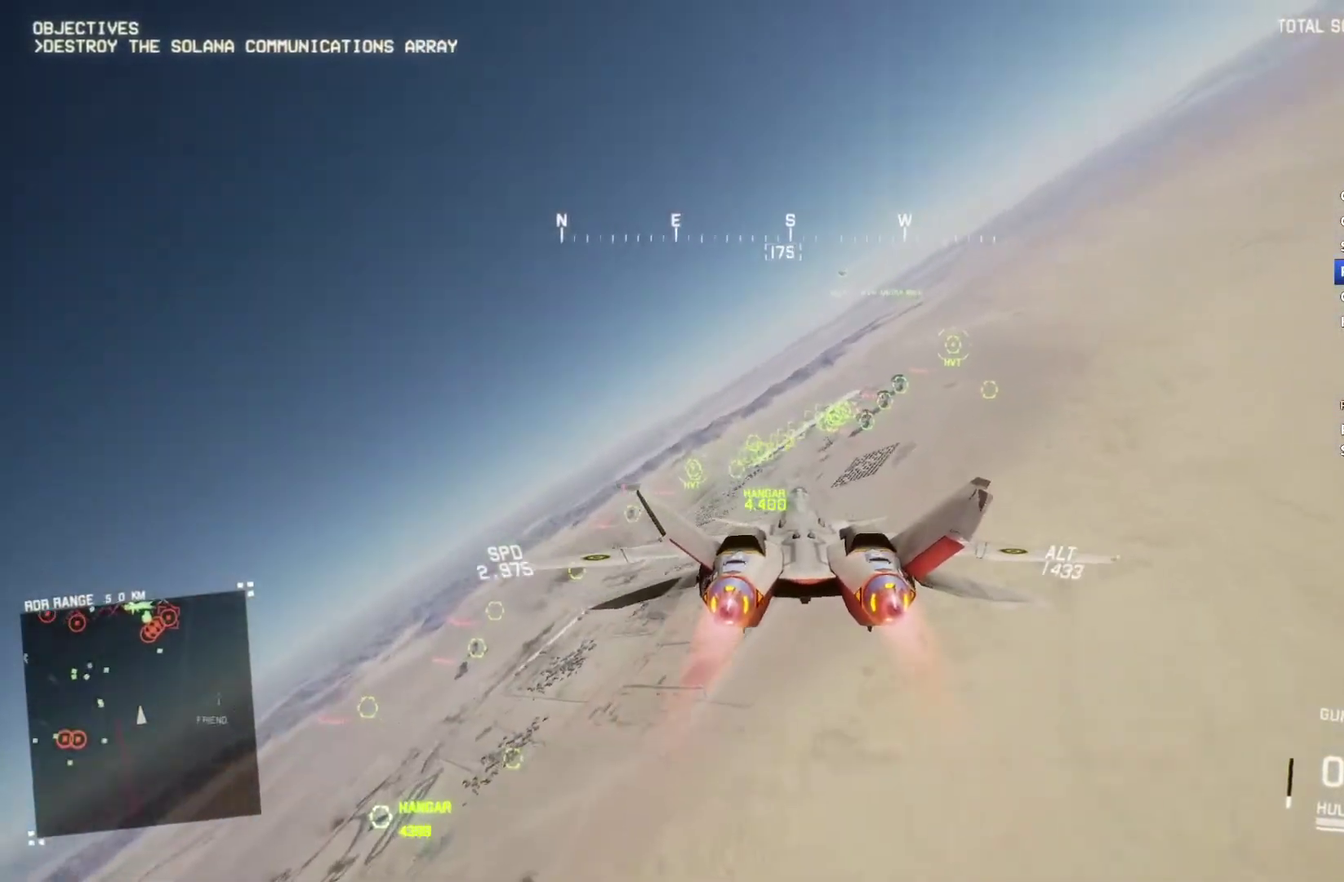
{"buttons": ["R2"], "left_stick": "up-left", "right_stick": "center", "events": [[100, "left_stick", "center"], [300, "R1", "up"], [433, "left_stick", "up-left"]]}
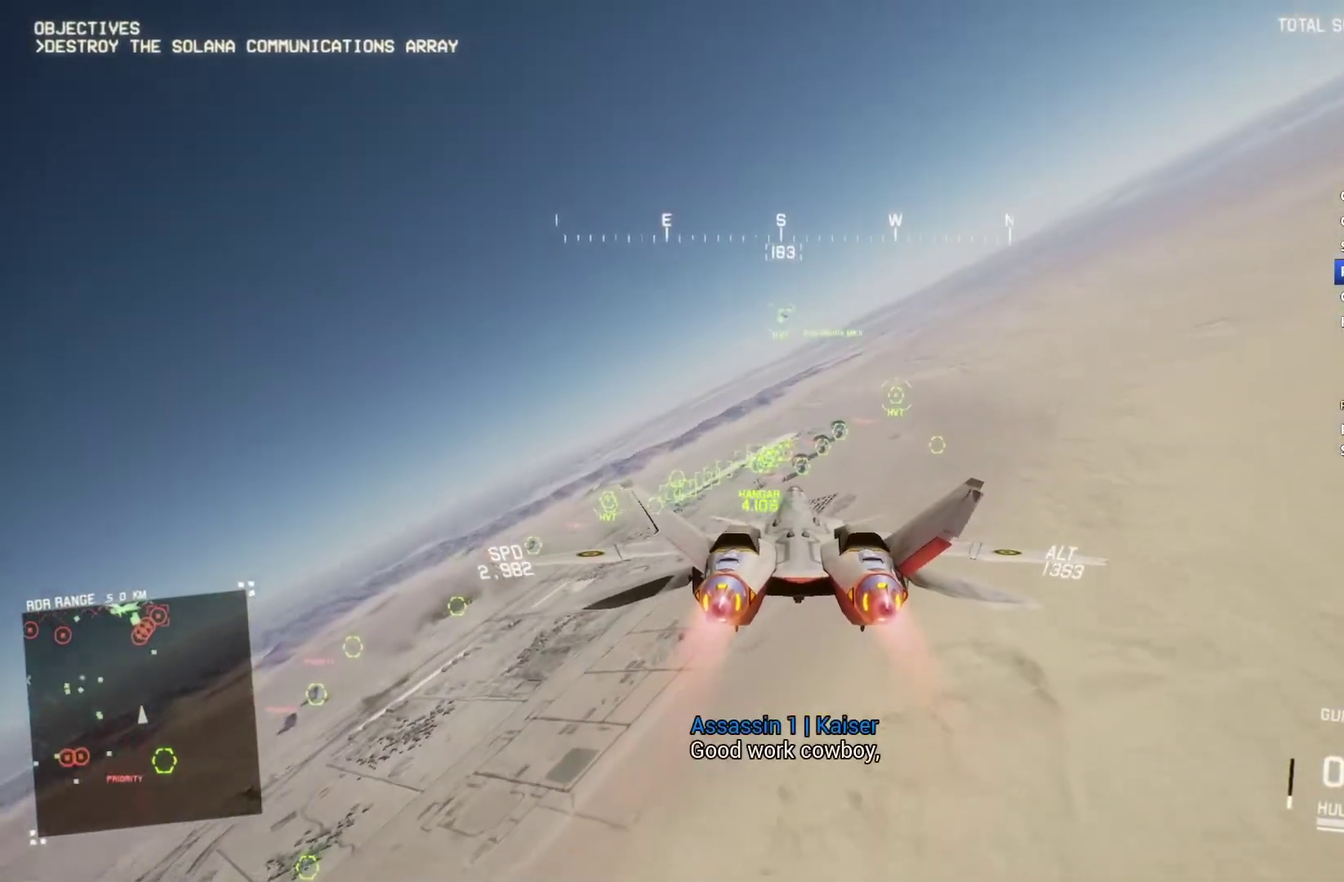
{"buttons": ["A", "R2"], "left_stick": "center", "right_stick": "center", "events": [[33, "left_stick", "center"], [200, "L1", "down"], [267, "A", "down"], [267, "L1", "up"], [367, "A", "up"], [433, "A", "down"]]}
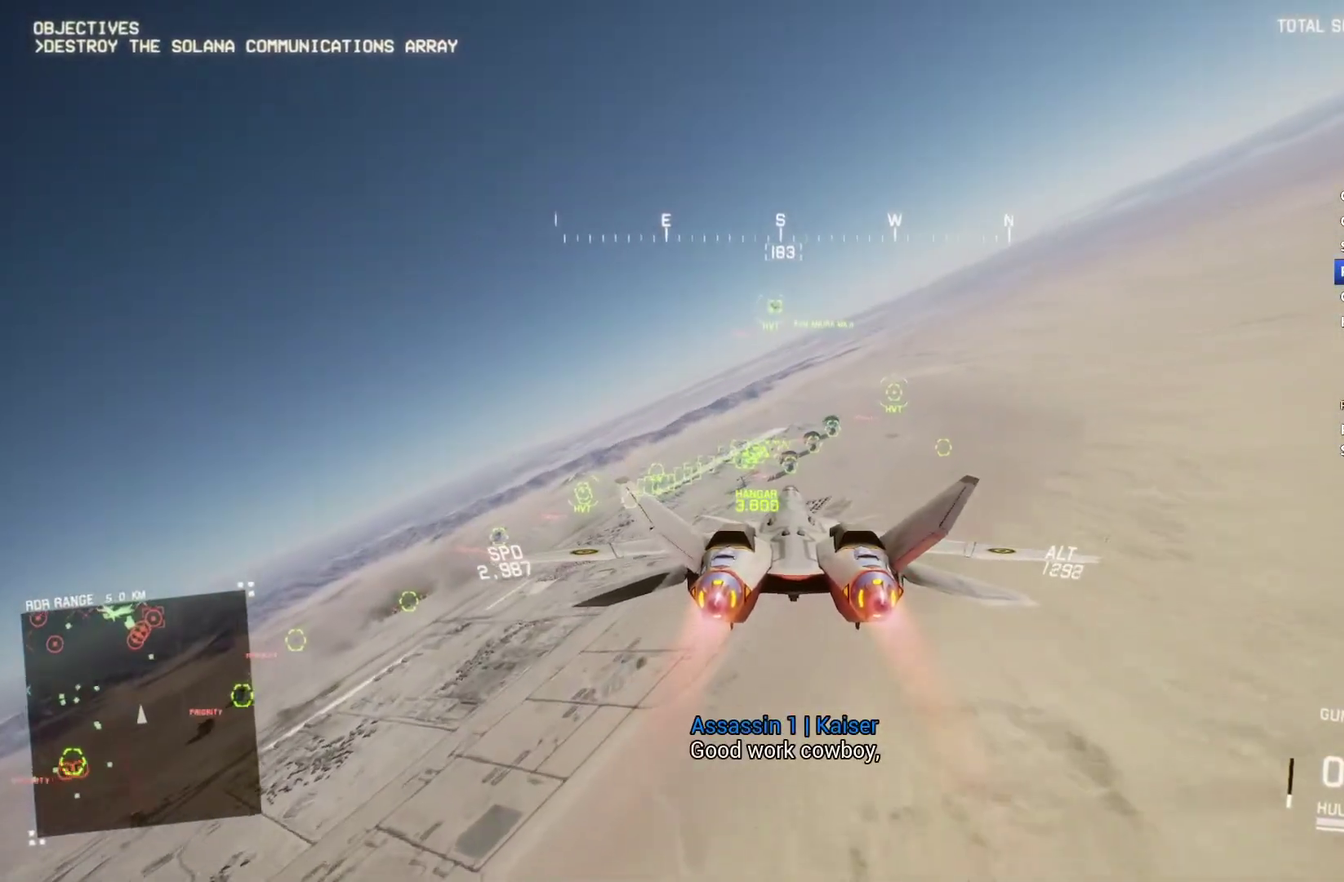
{"buttons": ["R2"], "left_stick": "center", "right_stick": "center", "events": [[100, "R1", "down"], [167, "A", "up"], [267, "A", "down"], [267, "left_stick", "down"], [333, "A", "up"], [367, "R1", "up"], [367, "left_stick", "center"]]}
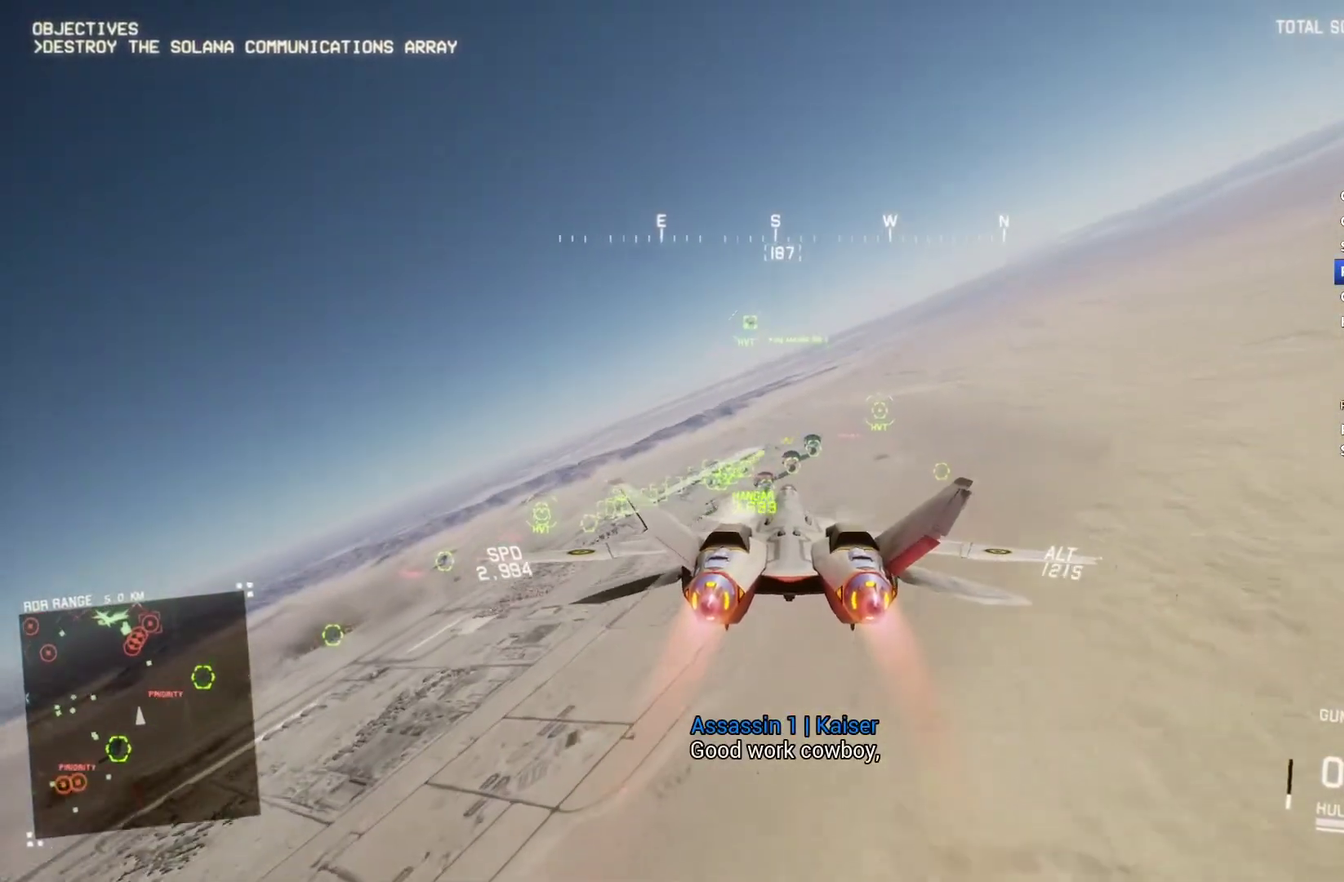
{"buttons": ["L1", "R2"], "left_stick": "center", "right_stick": "center", "events": [[33, "A", "down"], [67, "left_stick", "up-left"], [100, "A", "up"], [167, "left_stick", "center"], [200, "A", "down"], [267, "A", "up"], [367, "A", "down"], [400, "L1", "down"], [433, "A", "up"]]}
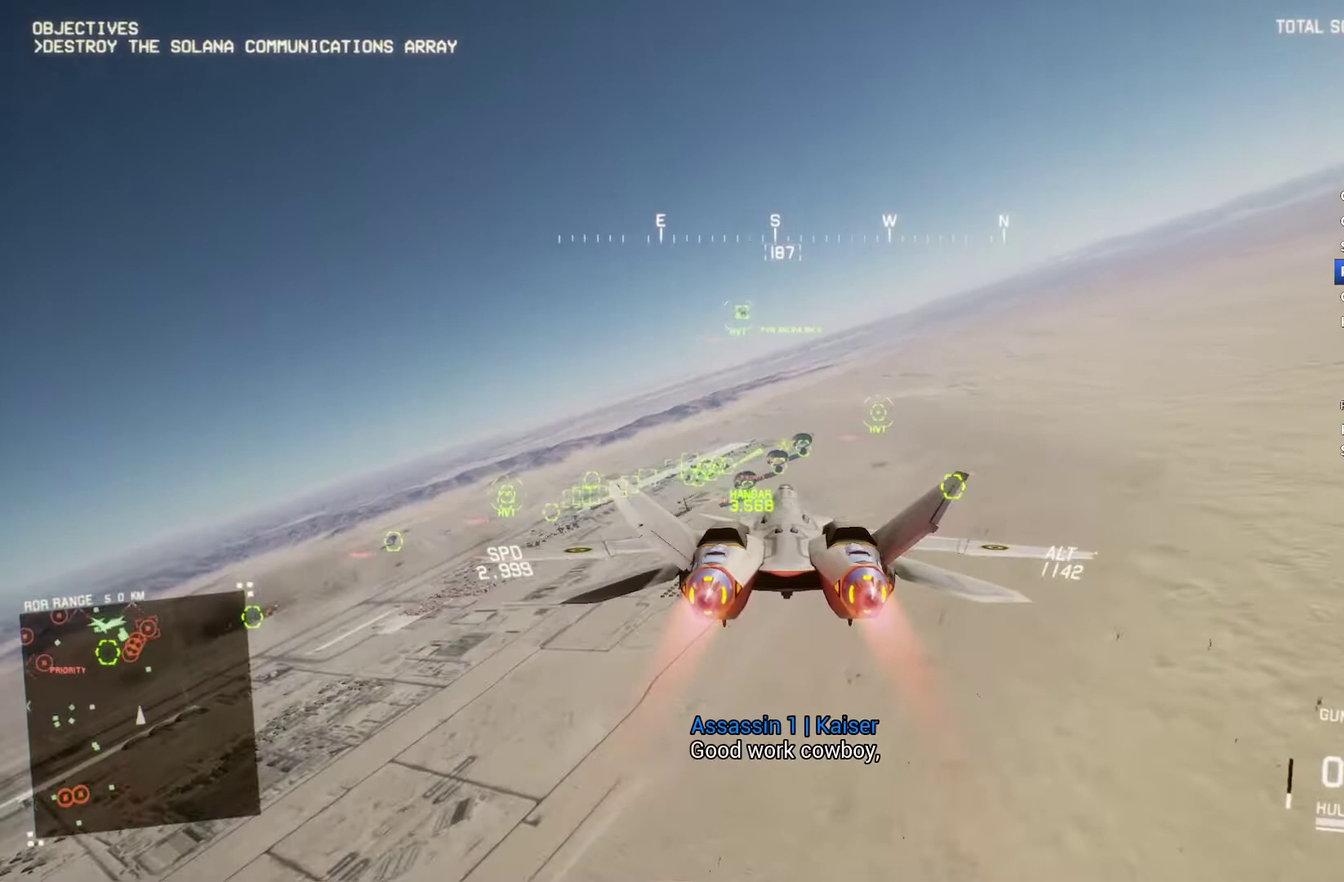
{"buttons": ["R2"], "left_stick": "center", "right_stick": "center", "events": [[33, "L1", "up"], [167, "A", "down"], [200, "R1", "down"], [367, "A", "up"], [367, "left_stick", "down"], [400, "R1", "up"], [433, "left_stick", "center"]]}